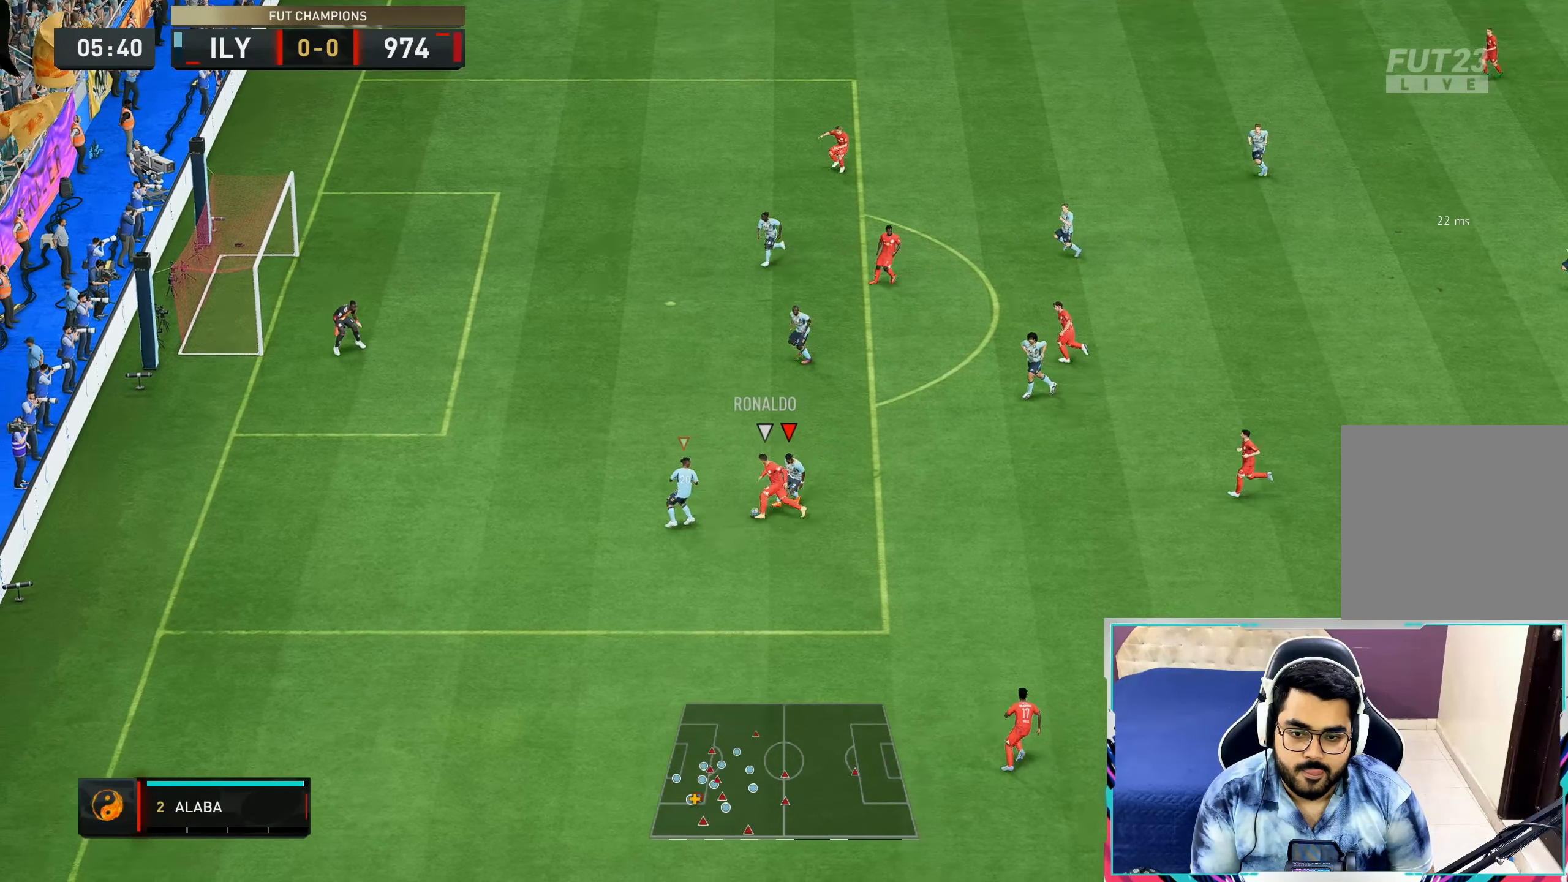
Gameplay with a controller (Xbox layout); each line is a JSON object with the inputs held at the frame after it. "events" lists button and stick changes between this image and that frame as [ms after this image, input, new state], when the widget could be followed in between.
{"buttons": ["L2", "R1"], "left_stick": "up", "right_stick": "center", "events": [[50, "right_stick", "left"], [234, "right_stick", "center"], [300, "left_stick", "up-right"], [484, "left_stick", "up"]]}
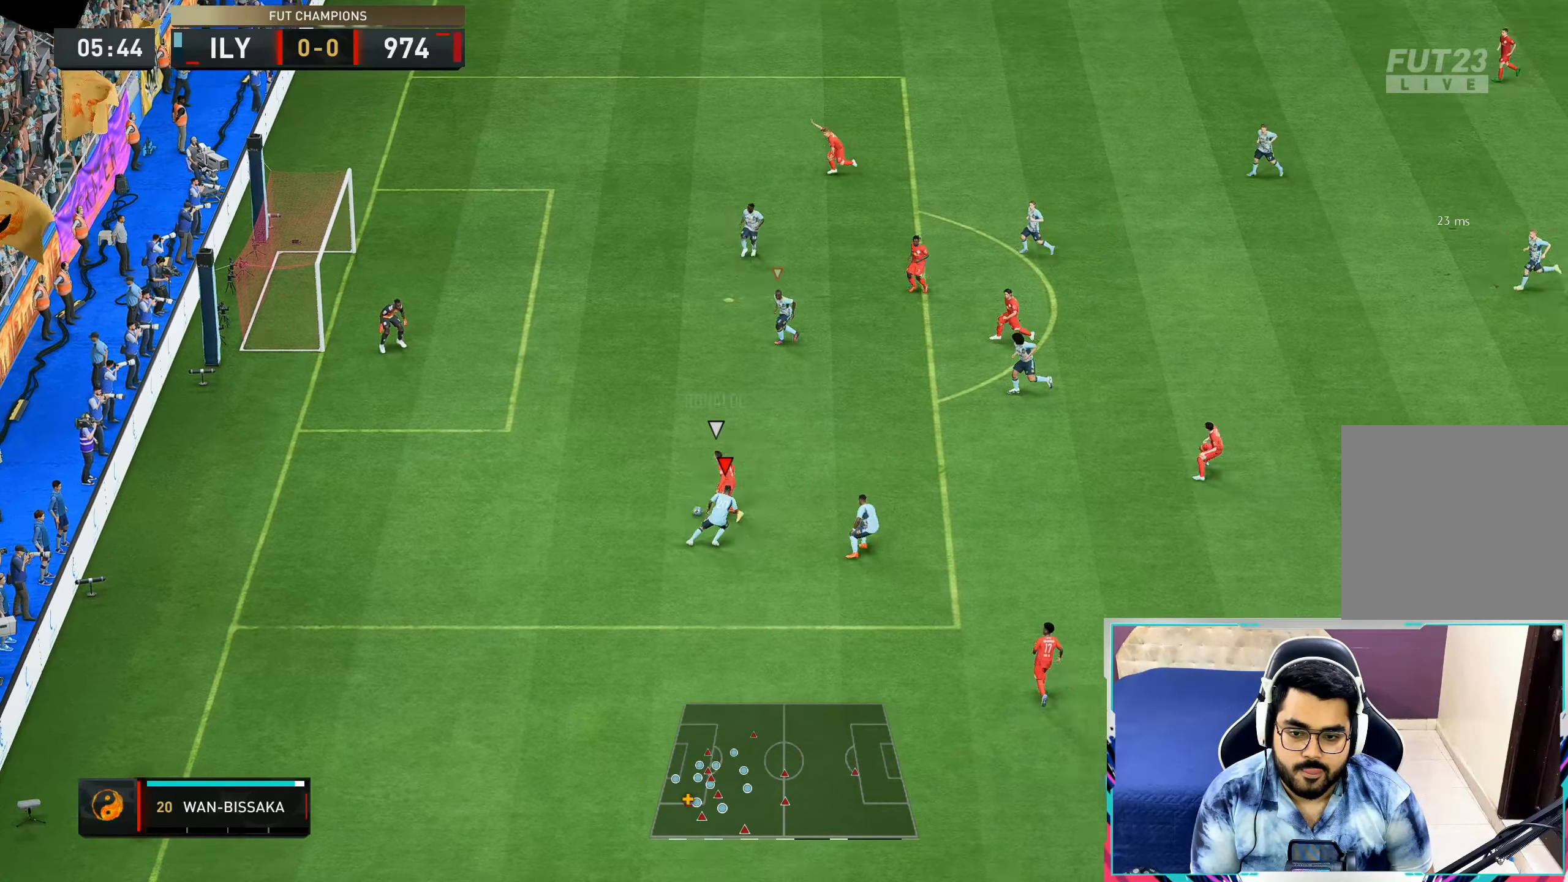
{"buttons": ["R1"], "left_stick": "up-left", "right_stick": "center", "events": [[100, "left_stick", "up-left"], [483, "L2", "up"]]}
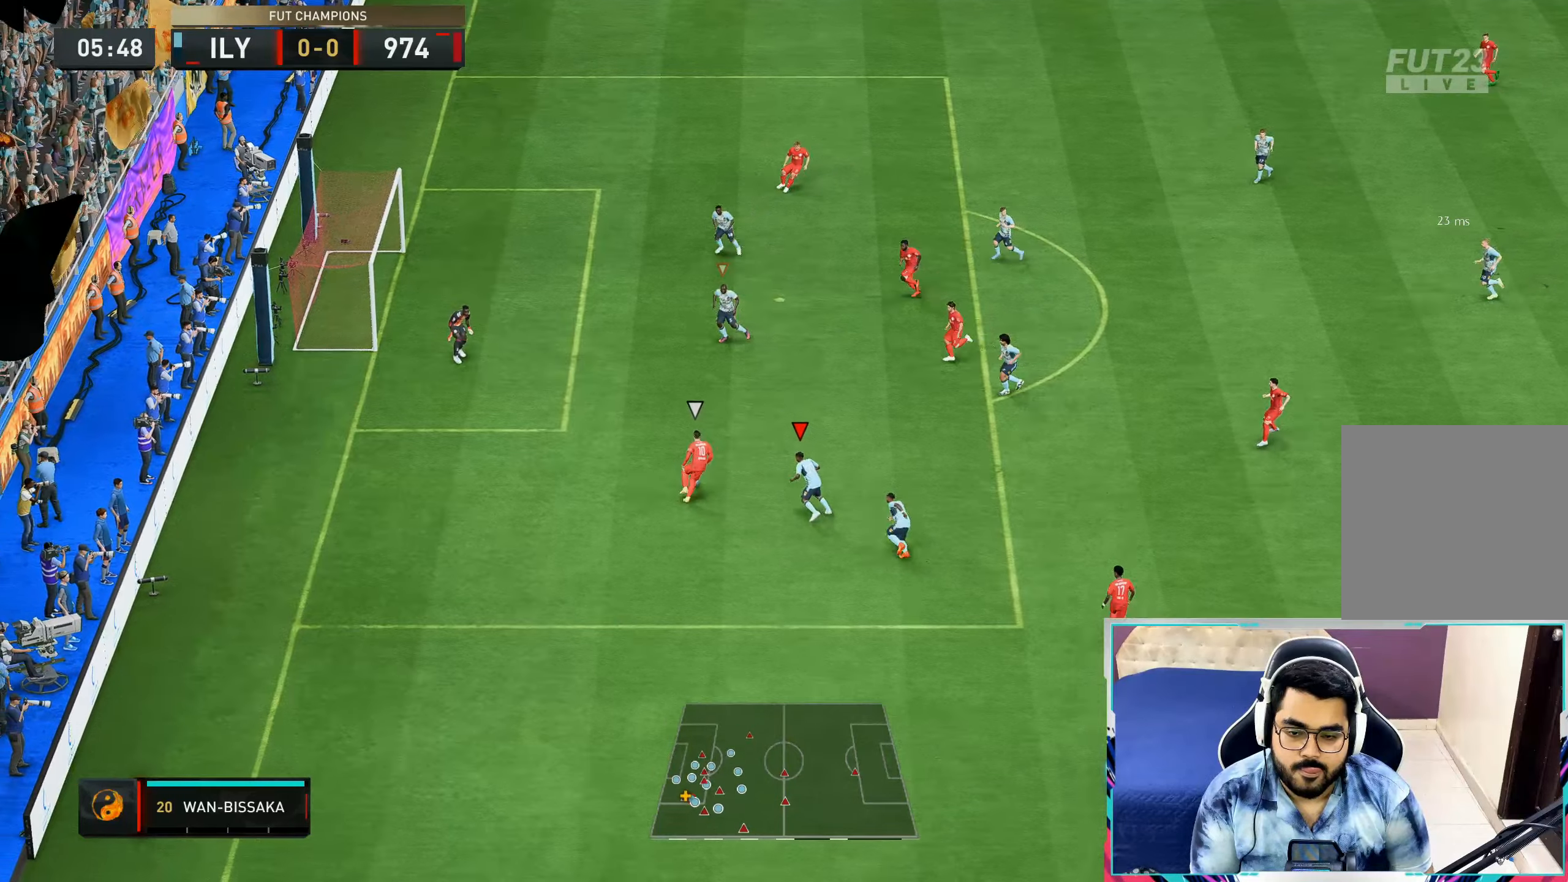
{"buttons": ["Y", "R1"], "left_stick": "up-left", "right_stick": "center", "events": [[116, "Y", "down"]]}
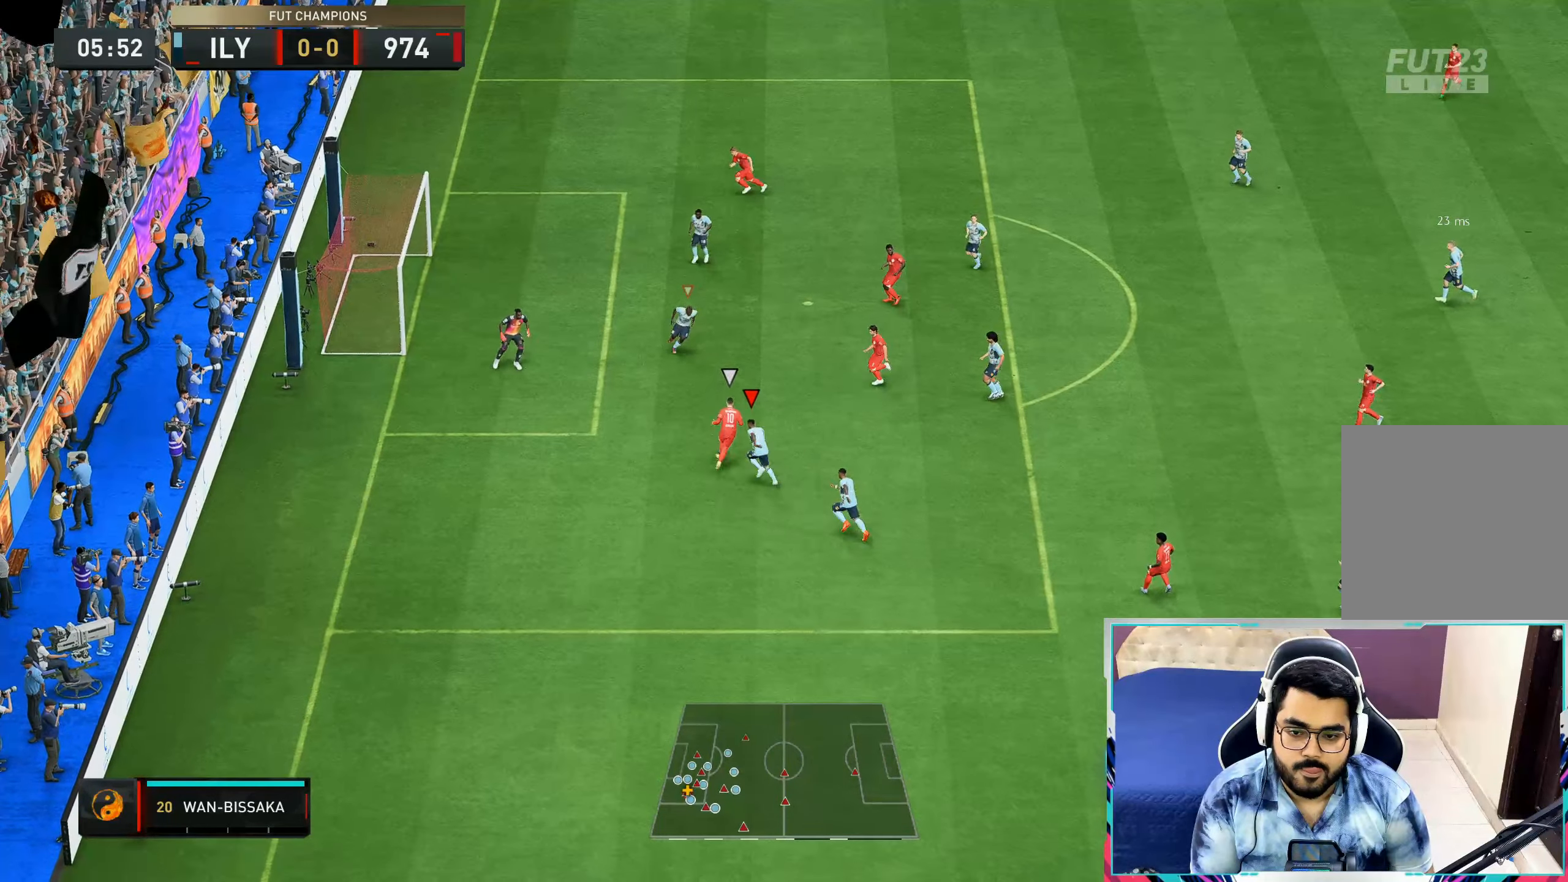
{"buttons": ["L1", "R1"], "left_stick": "up", "right_stick": "center", "events": [[233, "Y", "up"], [266, "left_stick", "up"], [483, "L1", "down"]]}
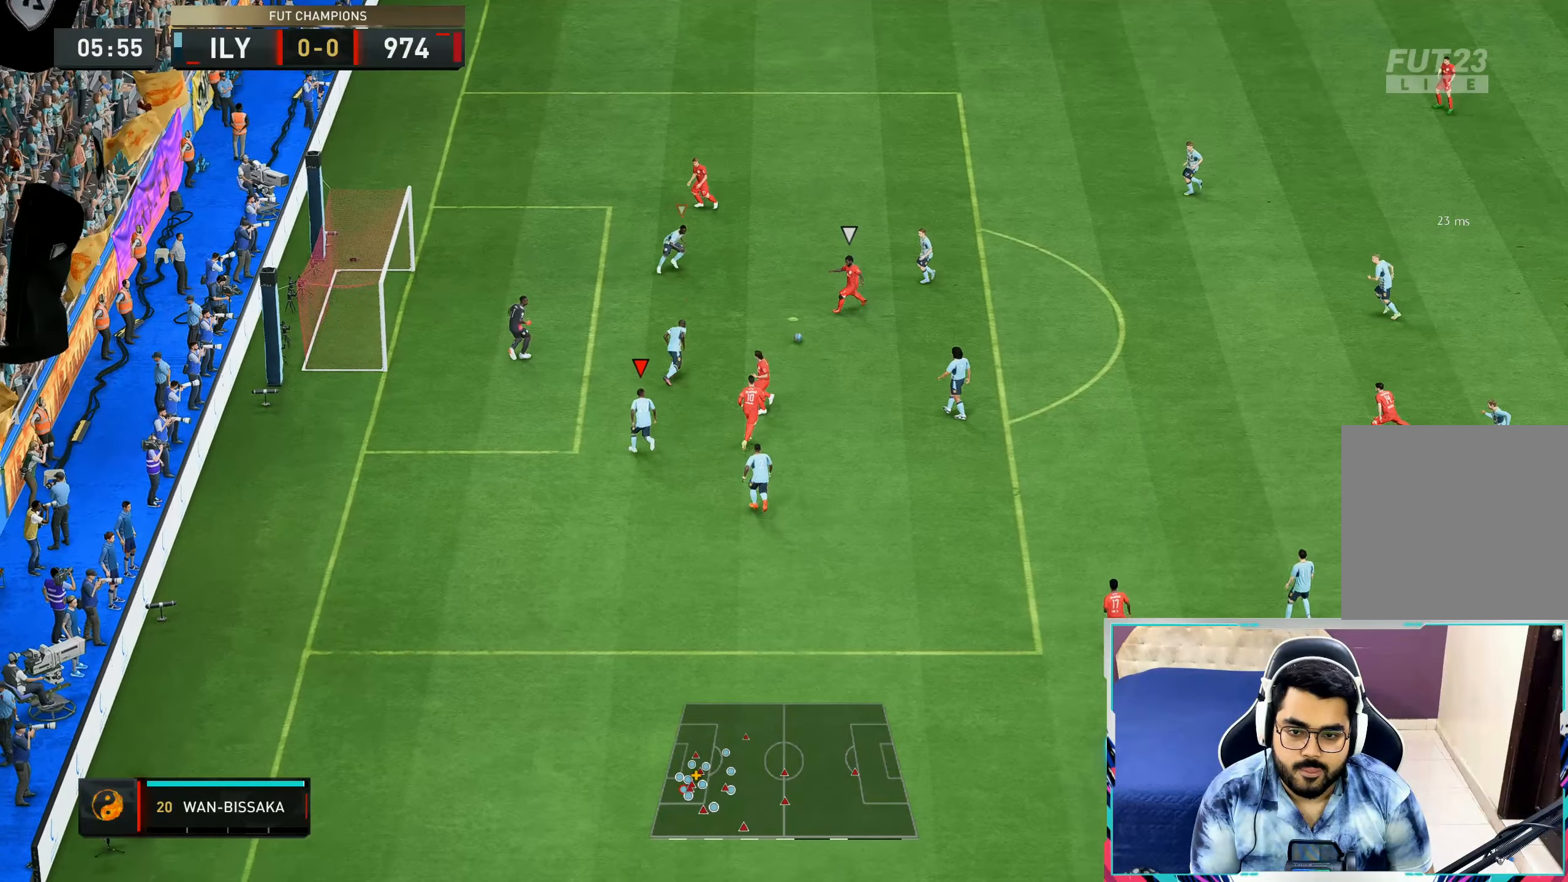
{"buttons": [], "left_stick": "up", "right_stick": "center", "events": [[83, "L1", "up"], [116, "R1", "up"]]}
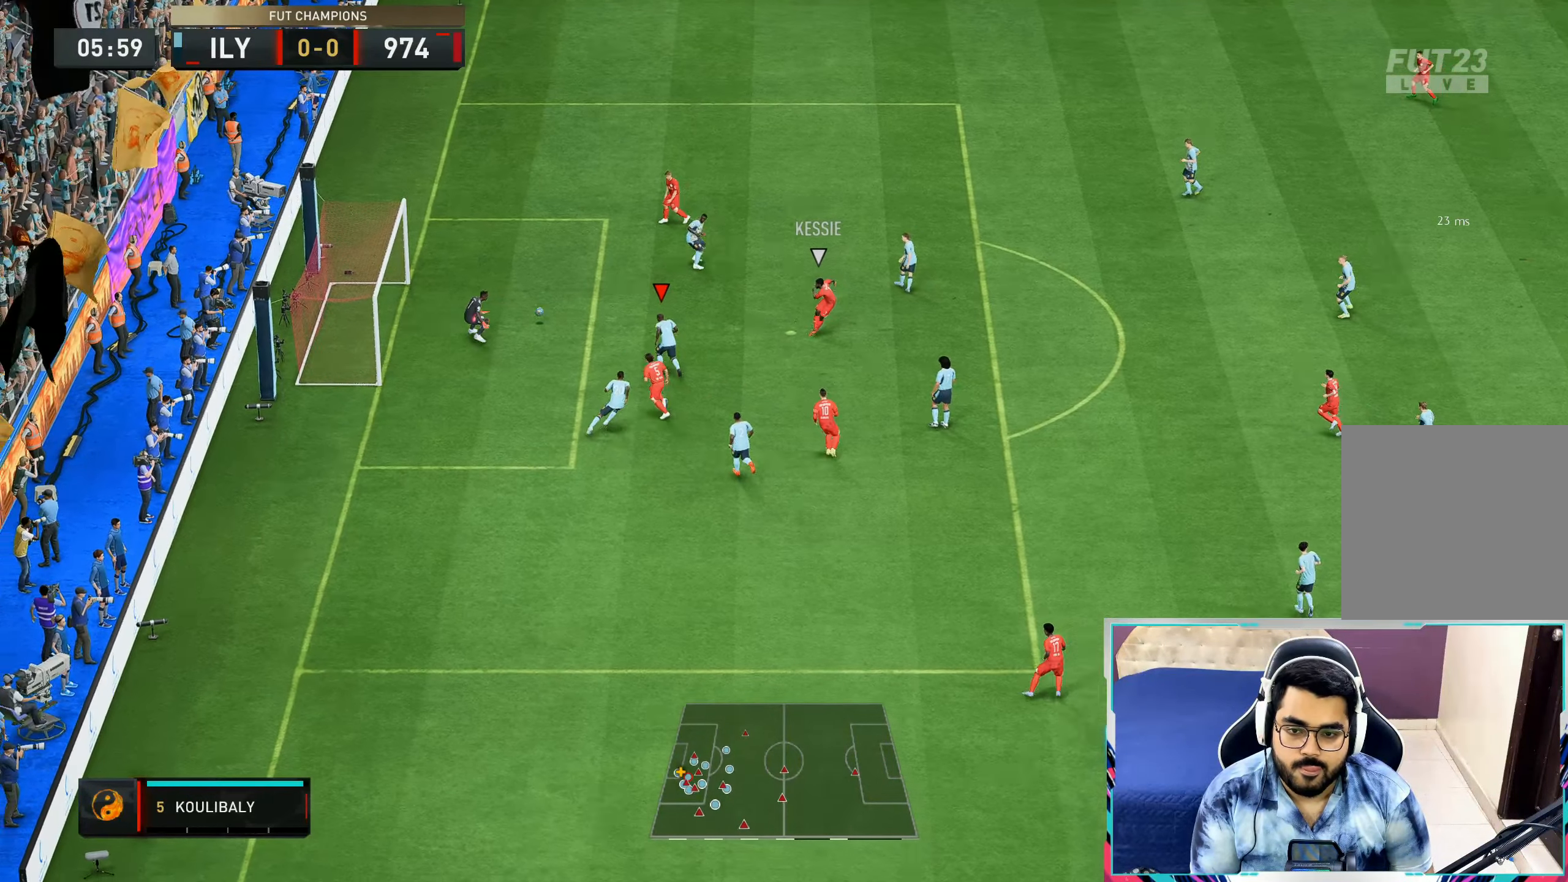
{"buttons": [], "left_stick": "up", "right_stick": "center", "events": []}
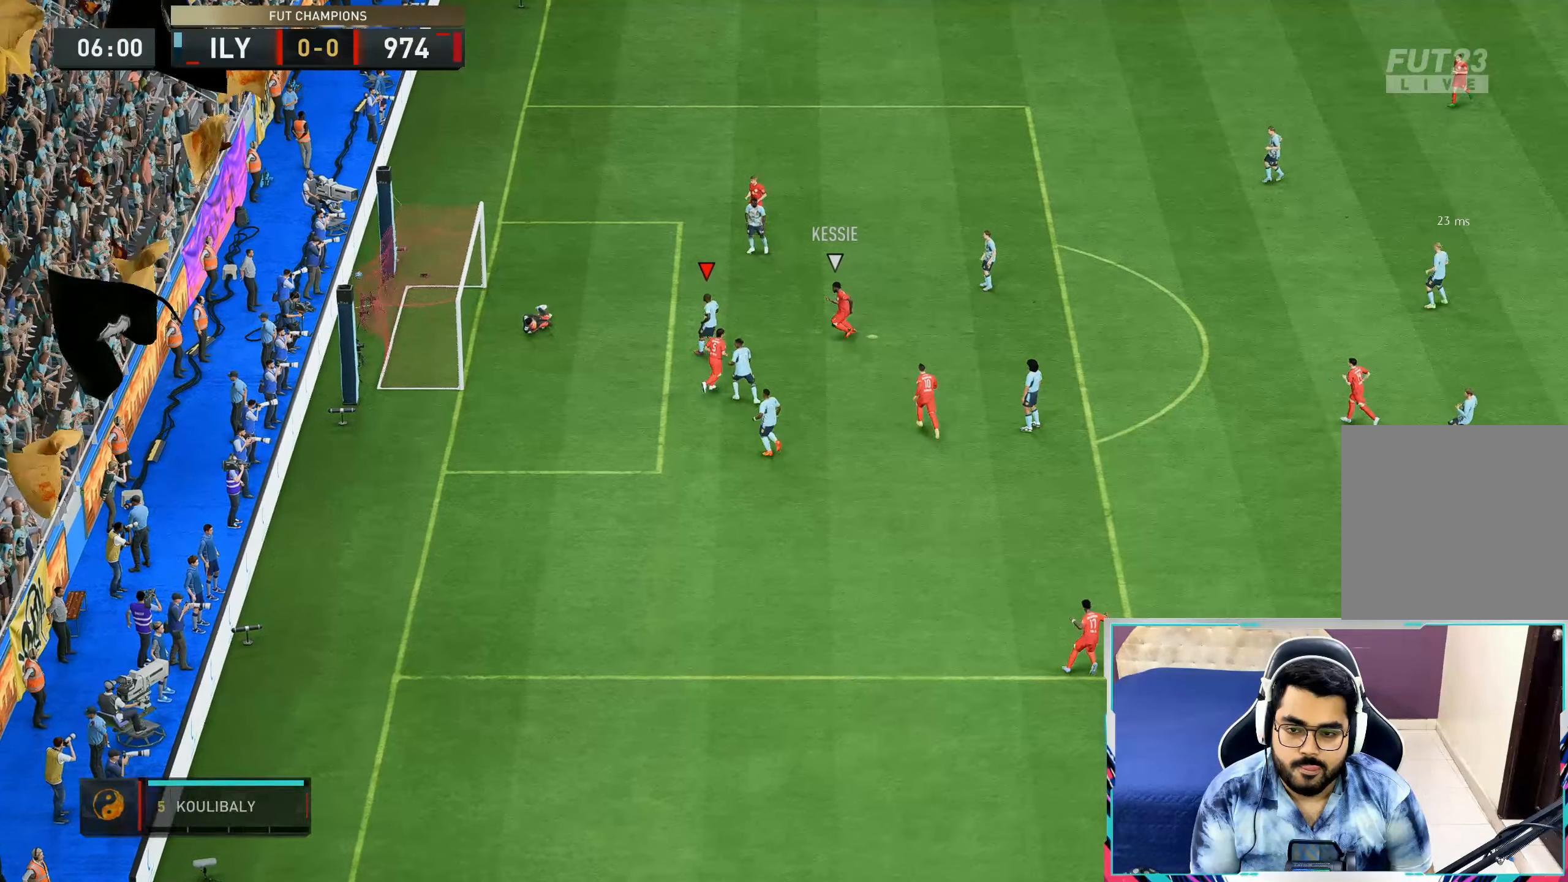
{"buttons": [], "left_stick": "center", "right_stick": "center", "events": [[16, "left_stick", "center"]]}
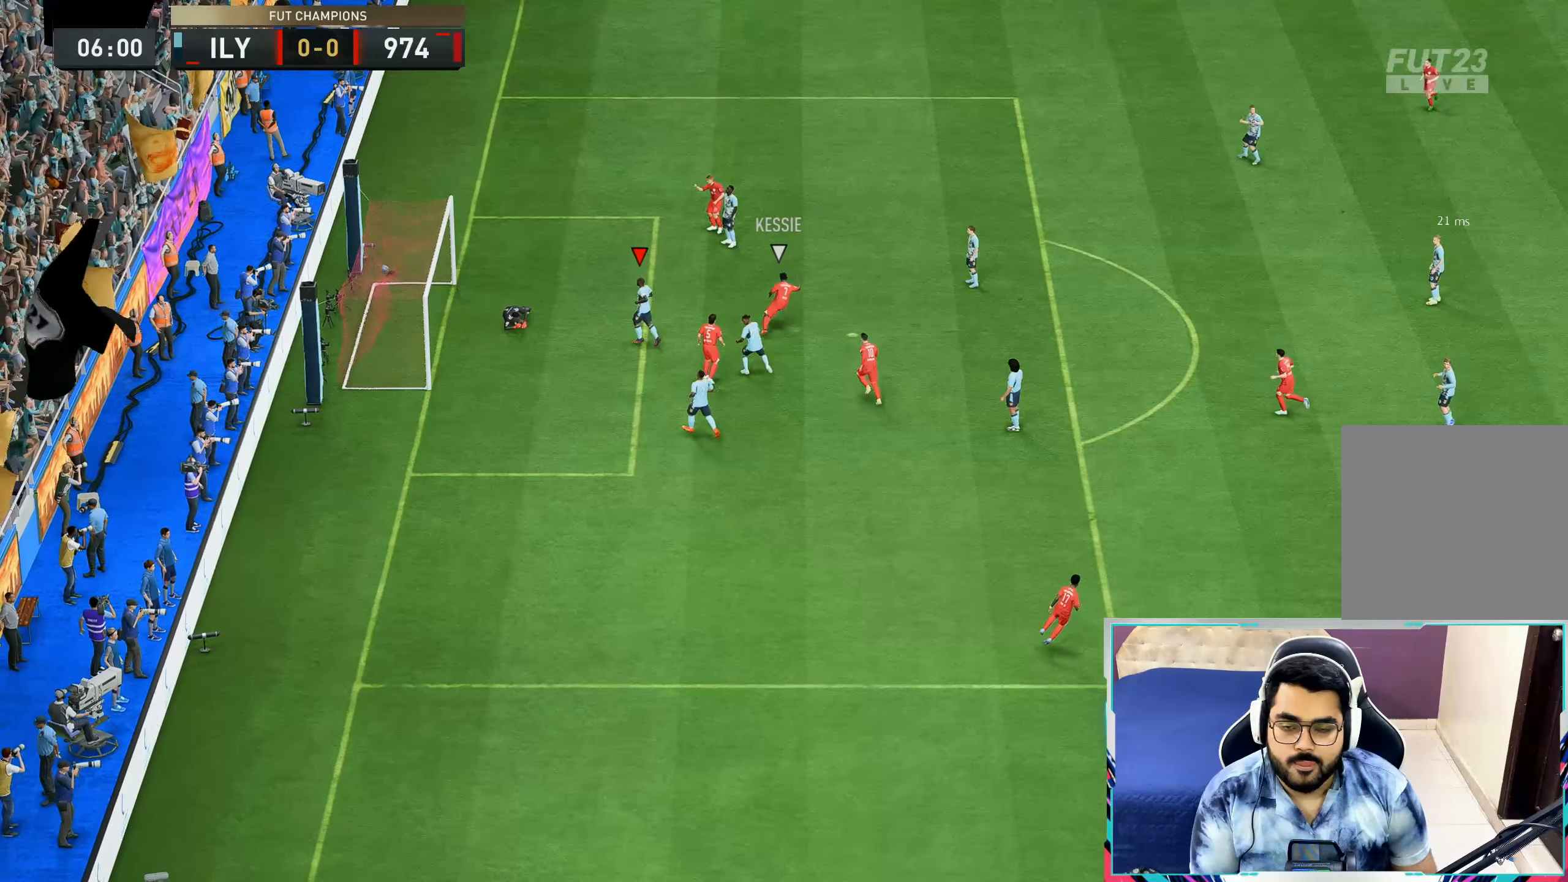
{"buttons": [], "left_stick": "center", "right_stick": "center", "events": []}
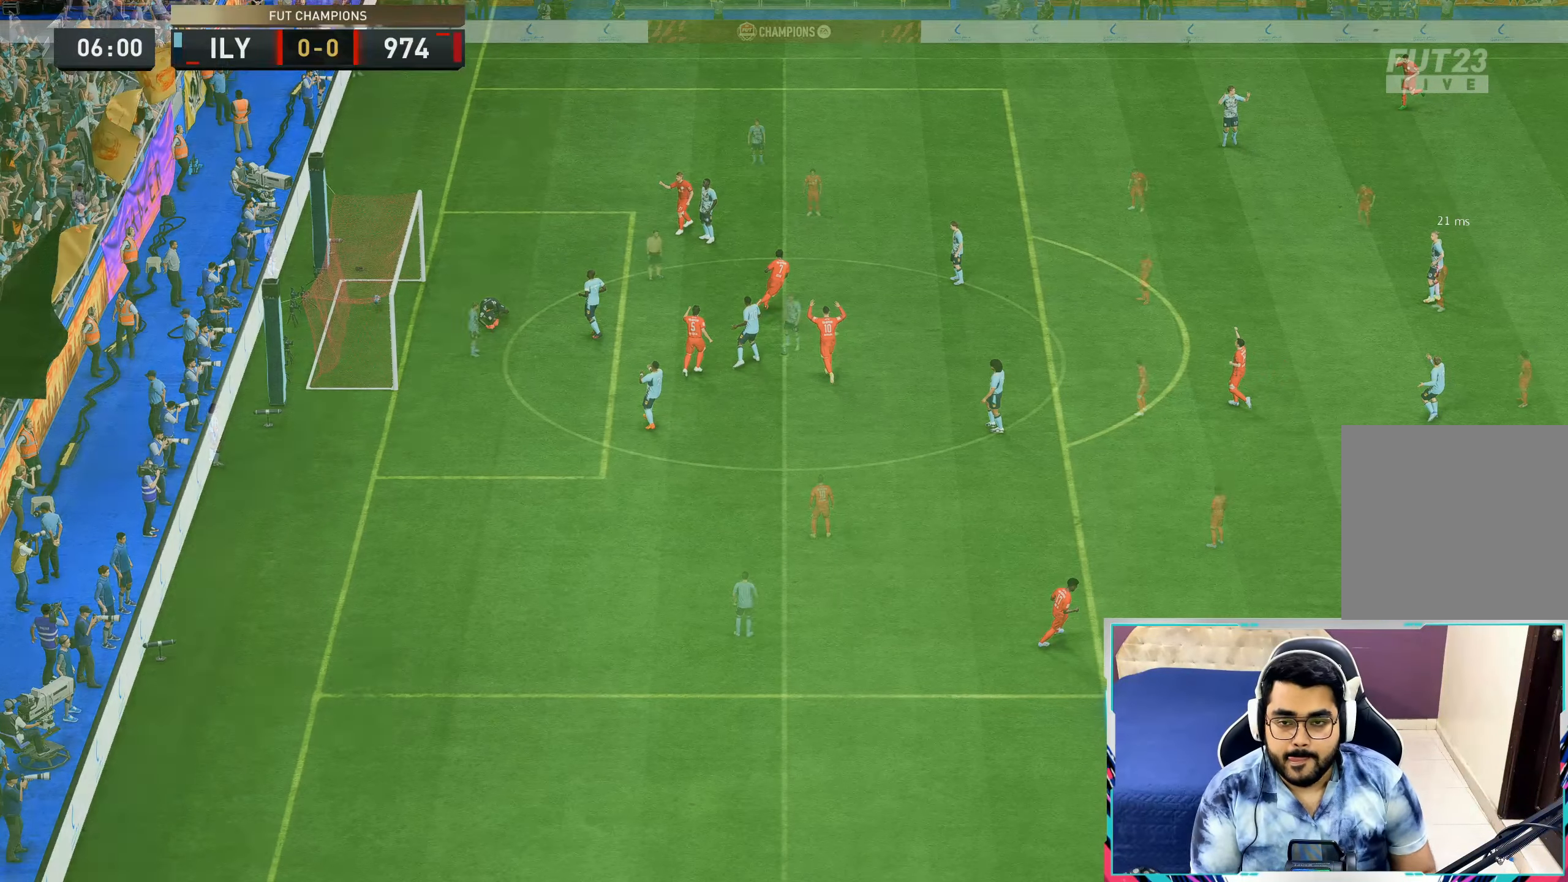
{"buttons": [], "left_stick": "center", "right_stick": "center", "events": []}
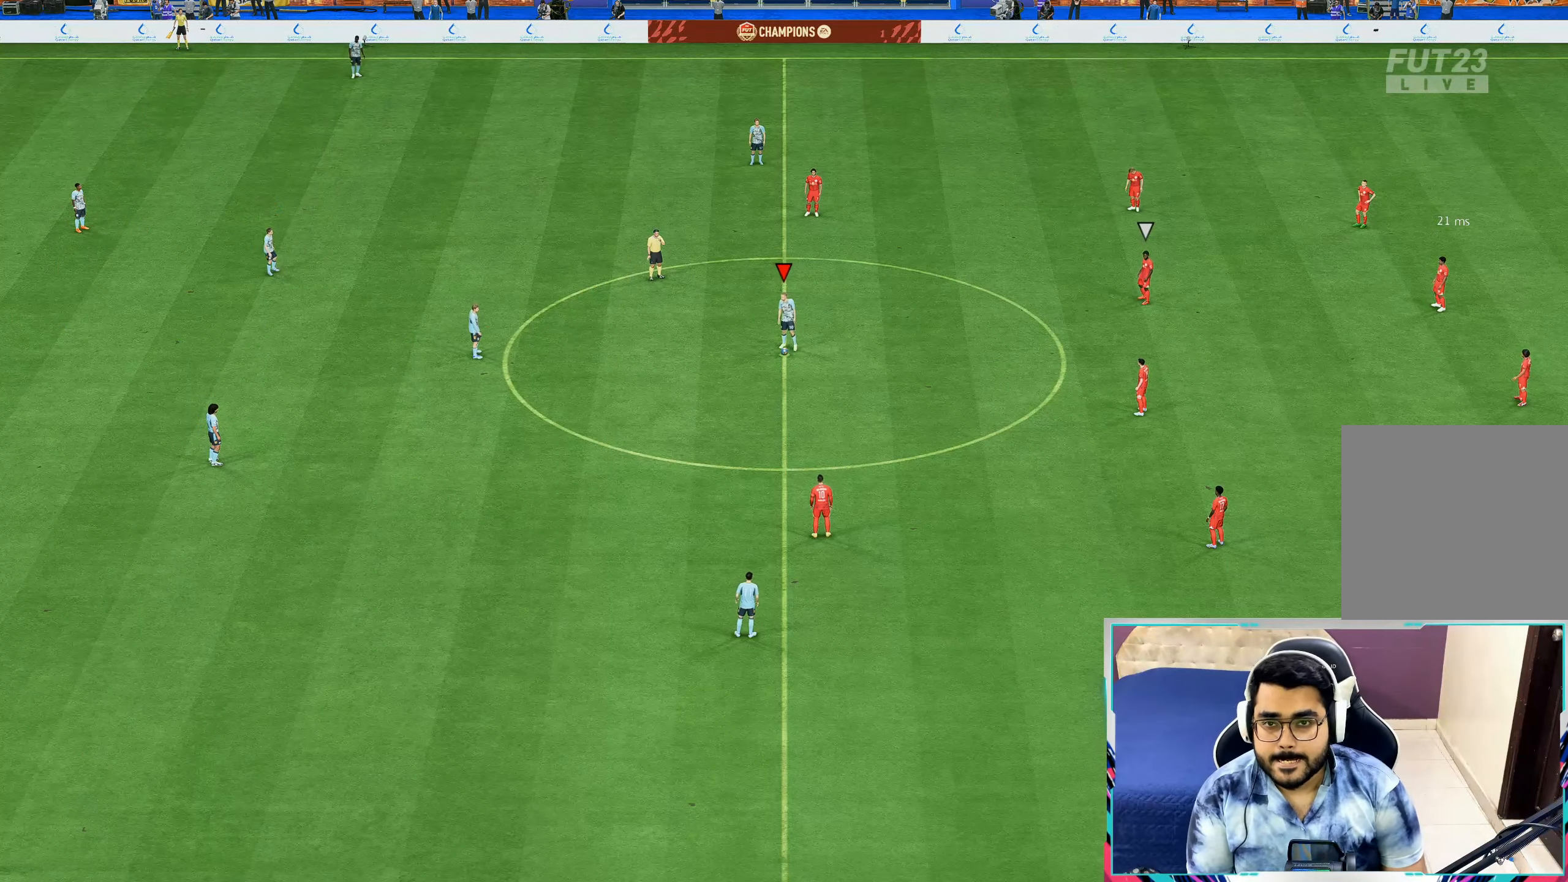
{"buttons": [], "left_stick": "center", "right_stick": "center", "events": []}
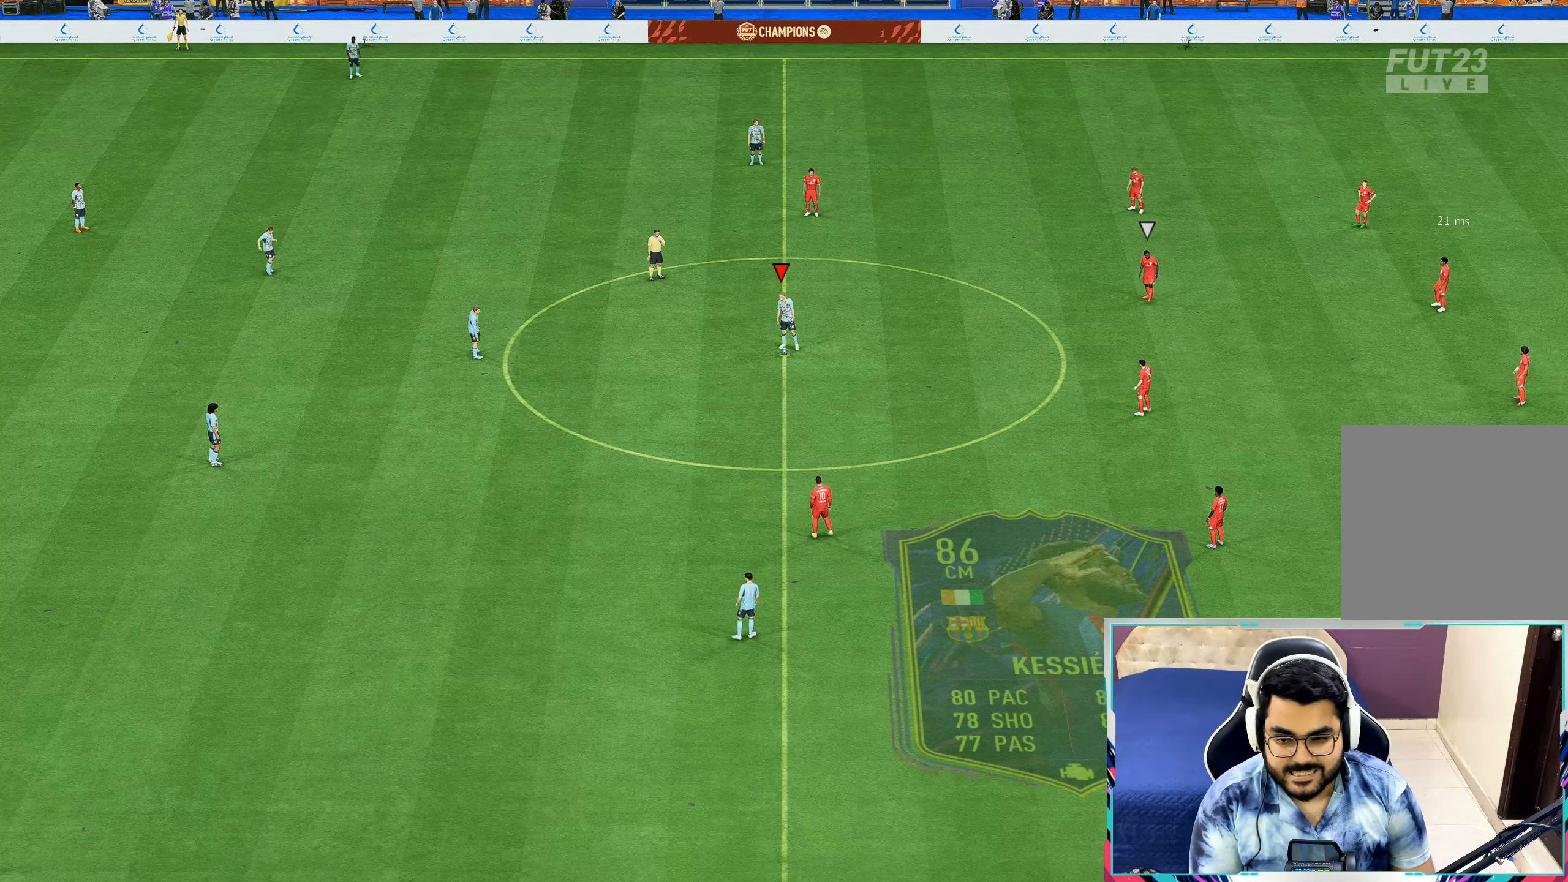
{"buttons": [], "left_stick": "center", "right_stick": "center", "events": [[233, "A", "down"], [416, "A", "up"]]}
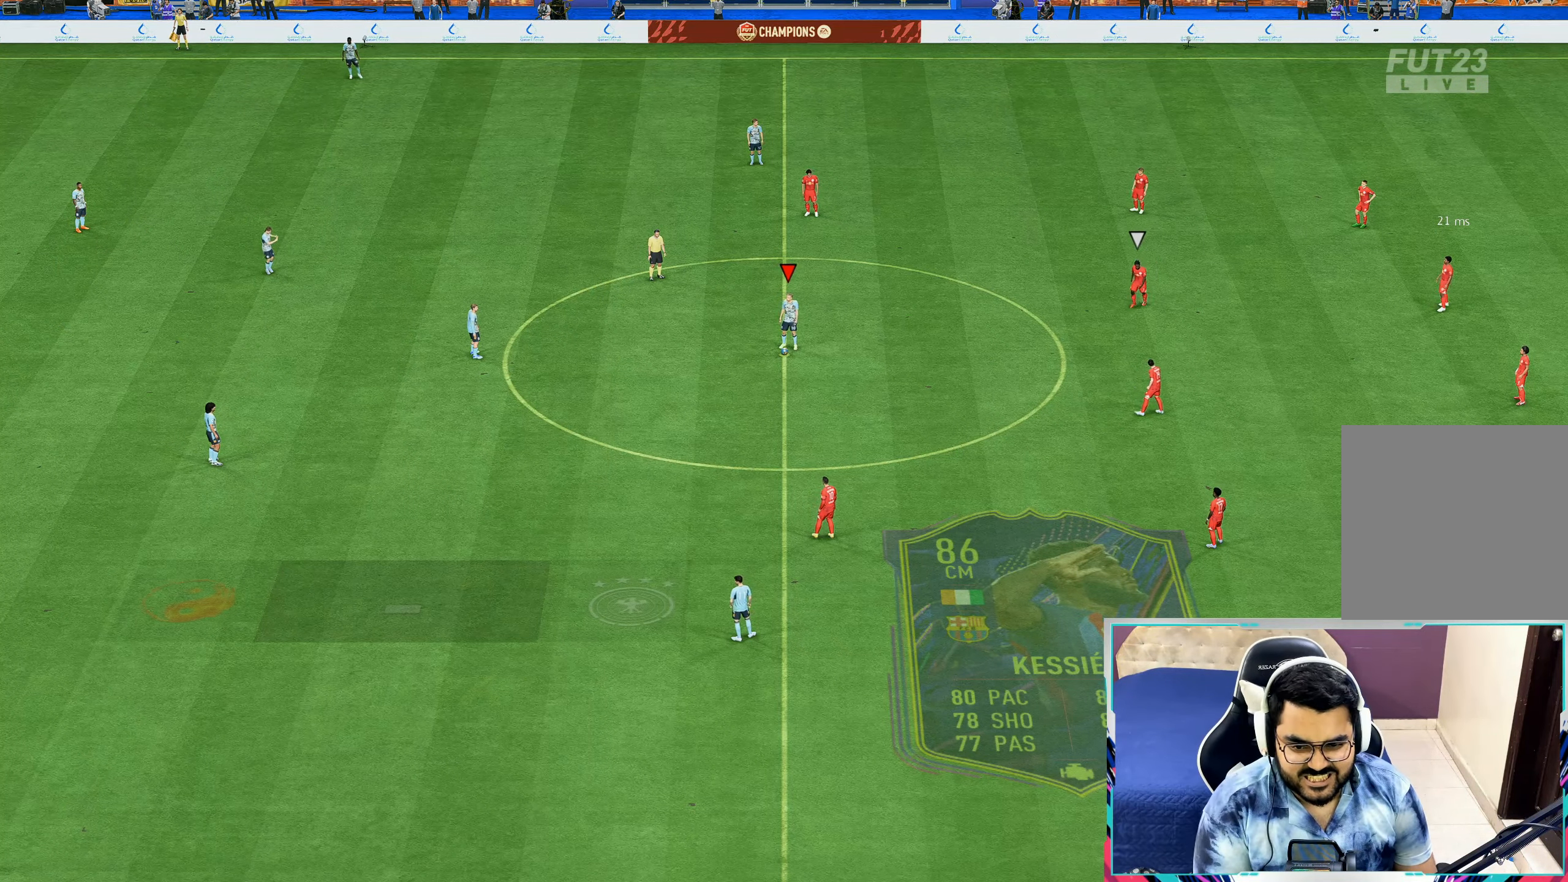
{"buttons": [], "left_stick": "right", "right_stick": "center", "events": [[450, "left_stick", "right"]]}
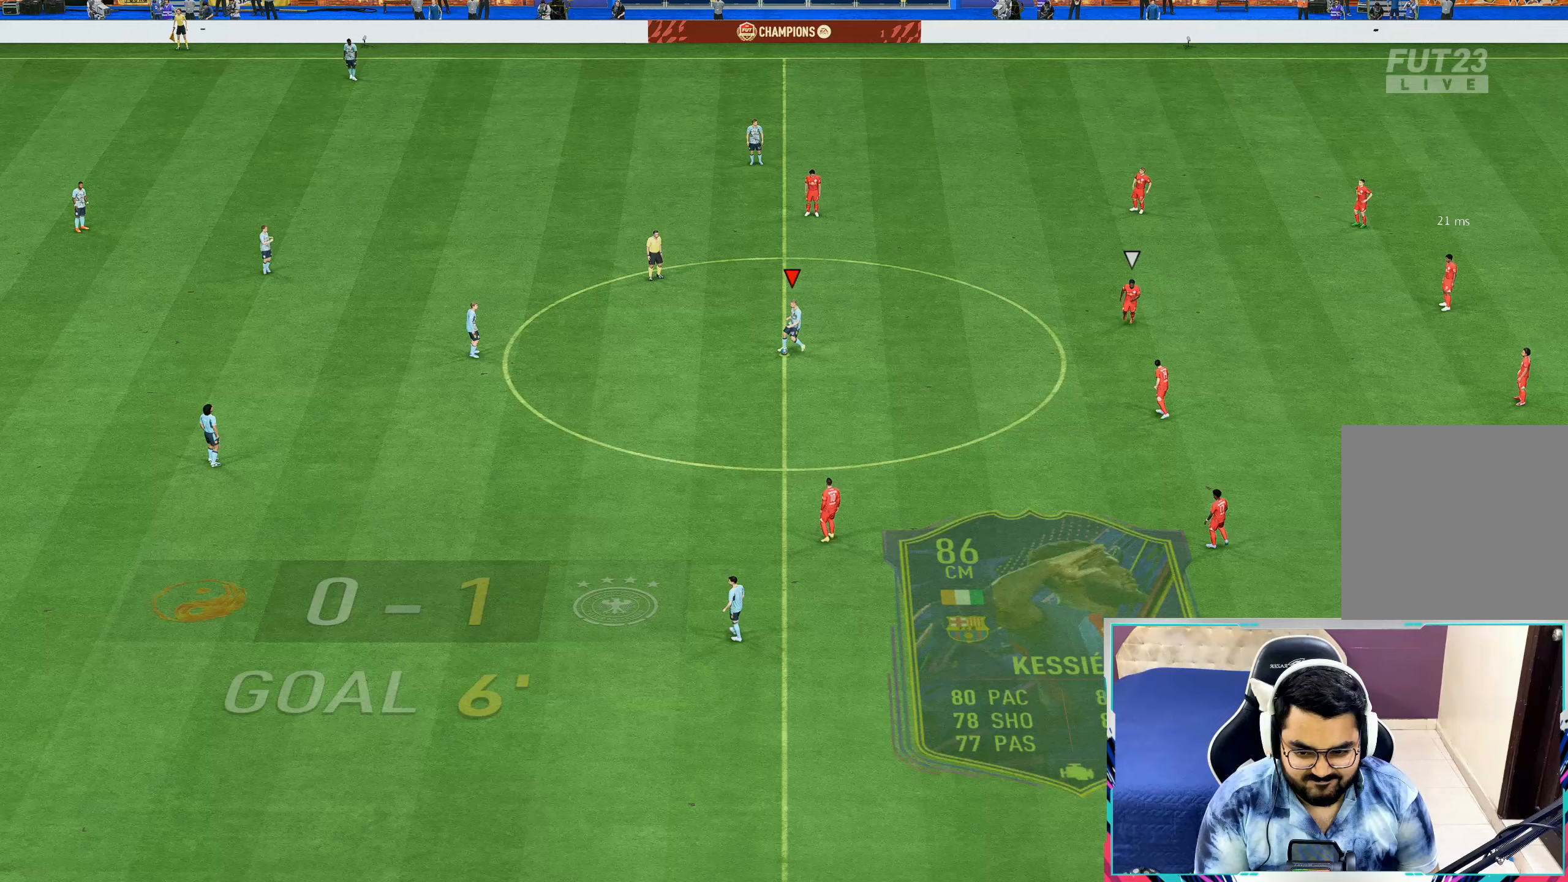
{"buttons": ["A", "L1"], "left_stick": "right", "right_stick": "center", "events": [[433, "A", "down"], [433, "L1", "down"]]}
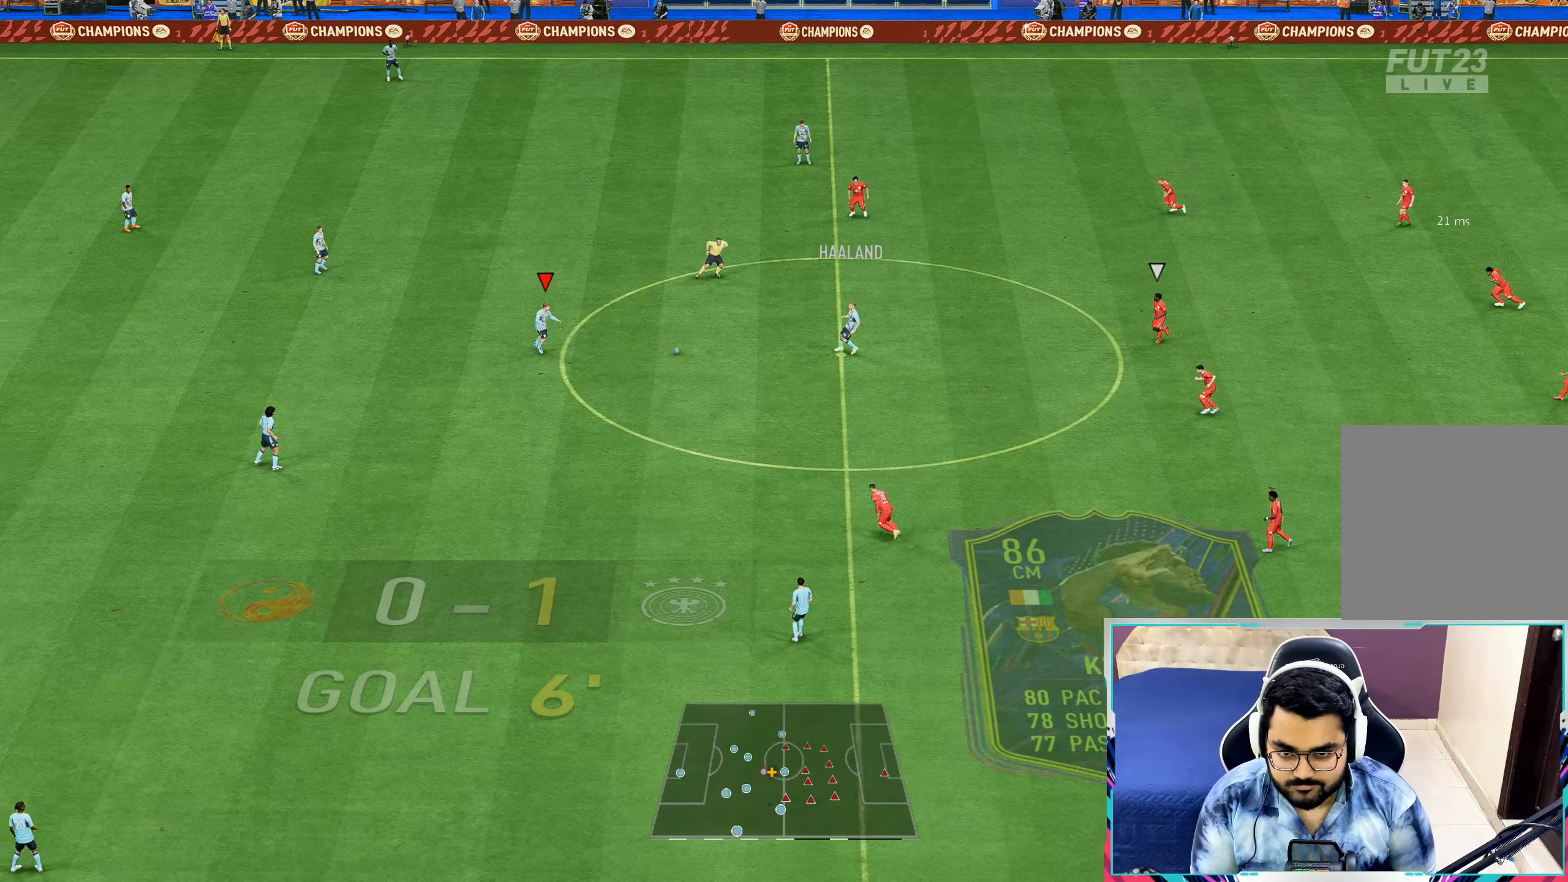
{"buttons": [], "left_stick": "down-right", "right_stick": "down", "events": [[33, "A", "up"], [50, "L1", "up"], [450, "left_stick", "down-right"], [467, "right_stick", "down"]]}
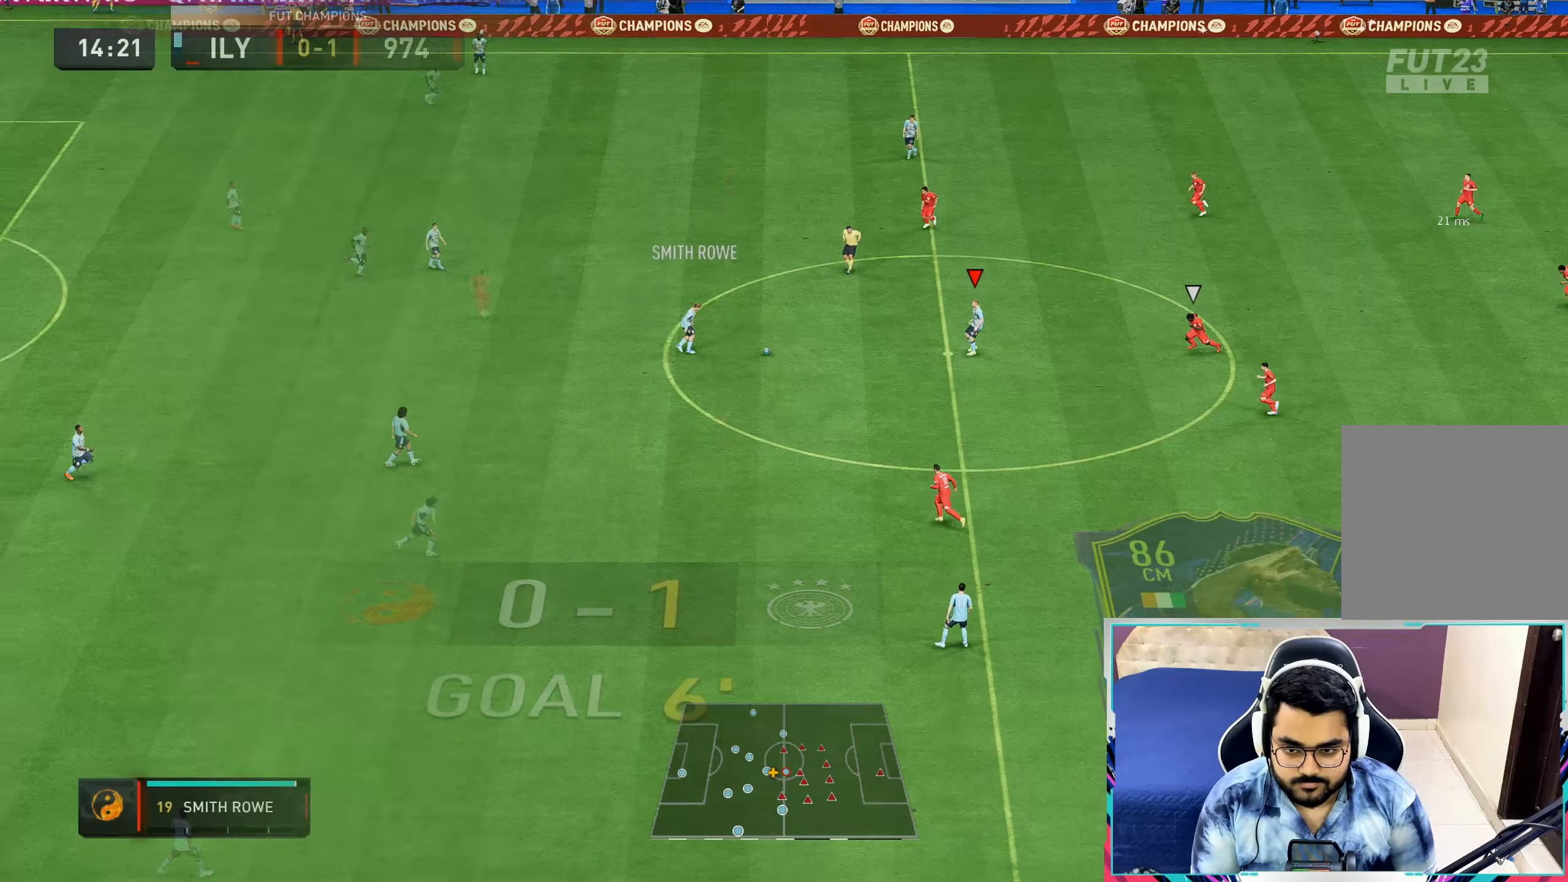
{"buttons": ["R1"], "left_stick": "right", "right_stick": "center", "events": [[367, "R1", "down"], [367, "left_stick", "right"], [433, "right_stick", "center"]]}
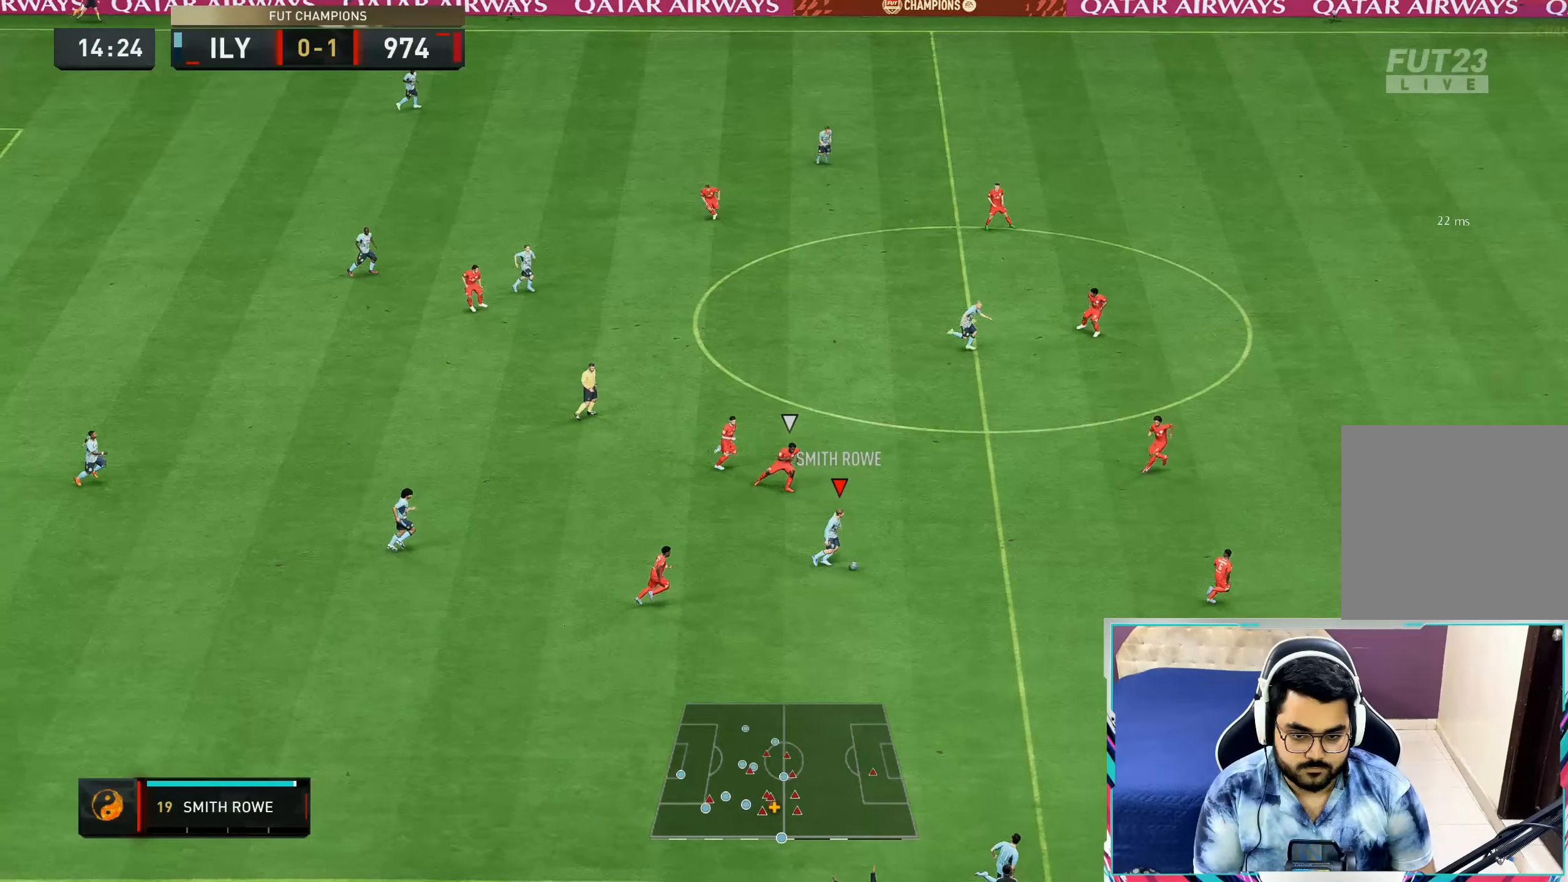
{"buttons": ["R1"], "left_stick": "right", "right_stick": "center", "events": []}
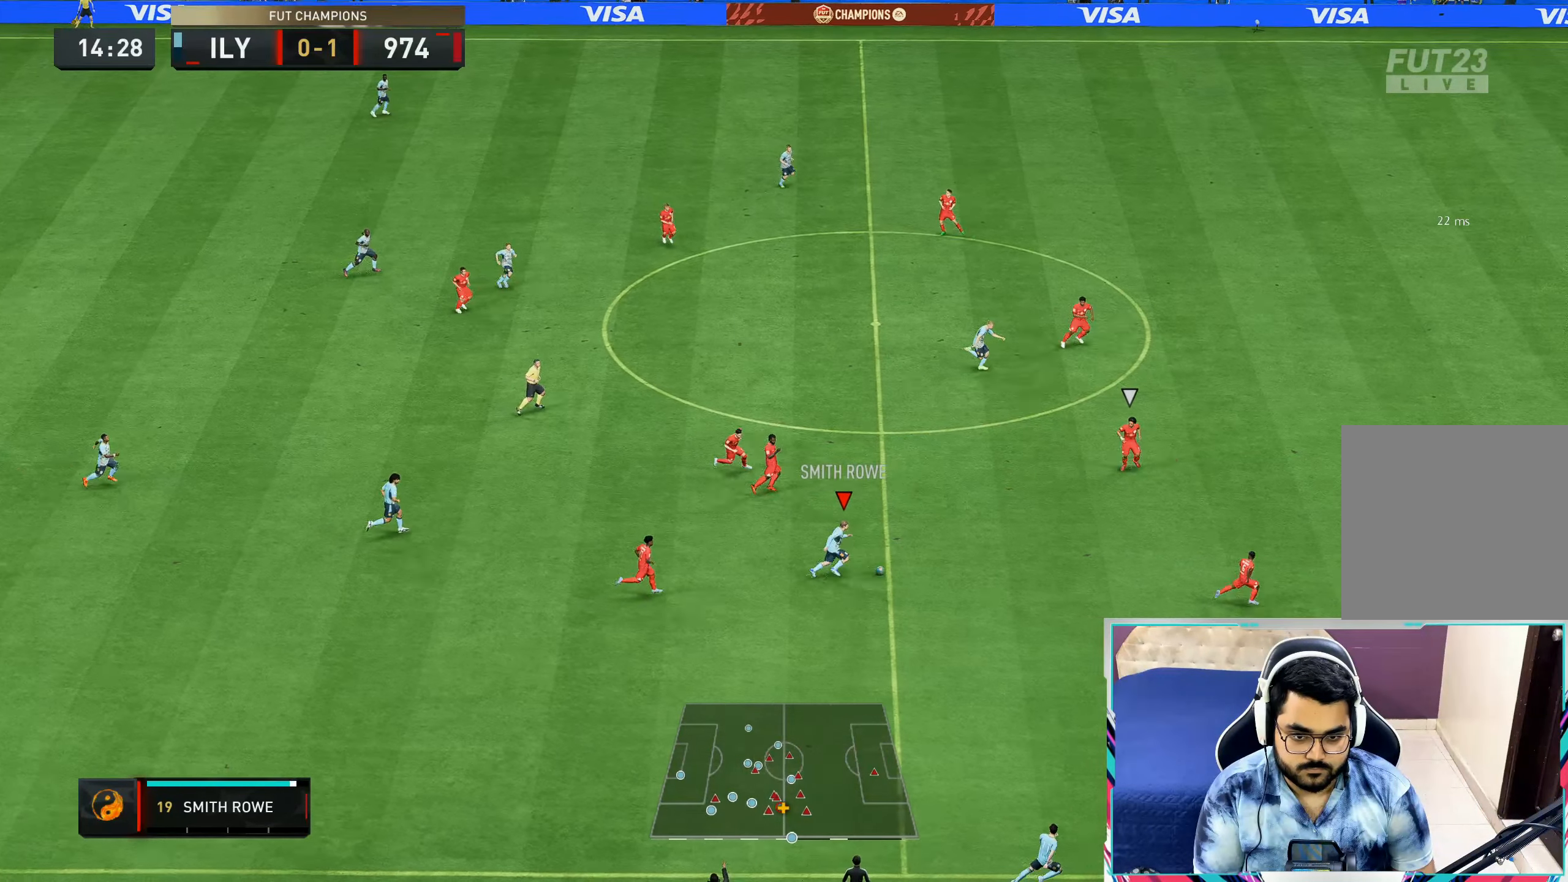
{"buttons": ["R1"], "left_stick": "right", "right_stick": "center", "events": []}
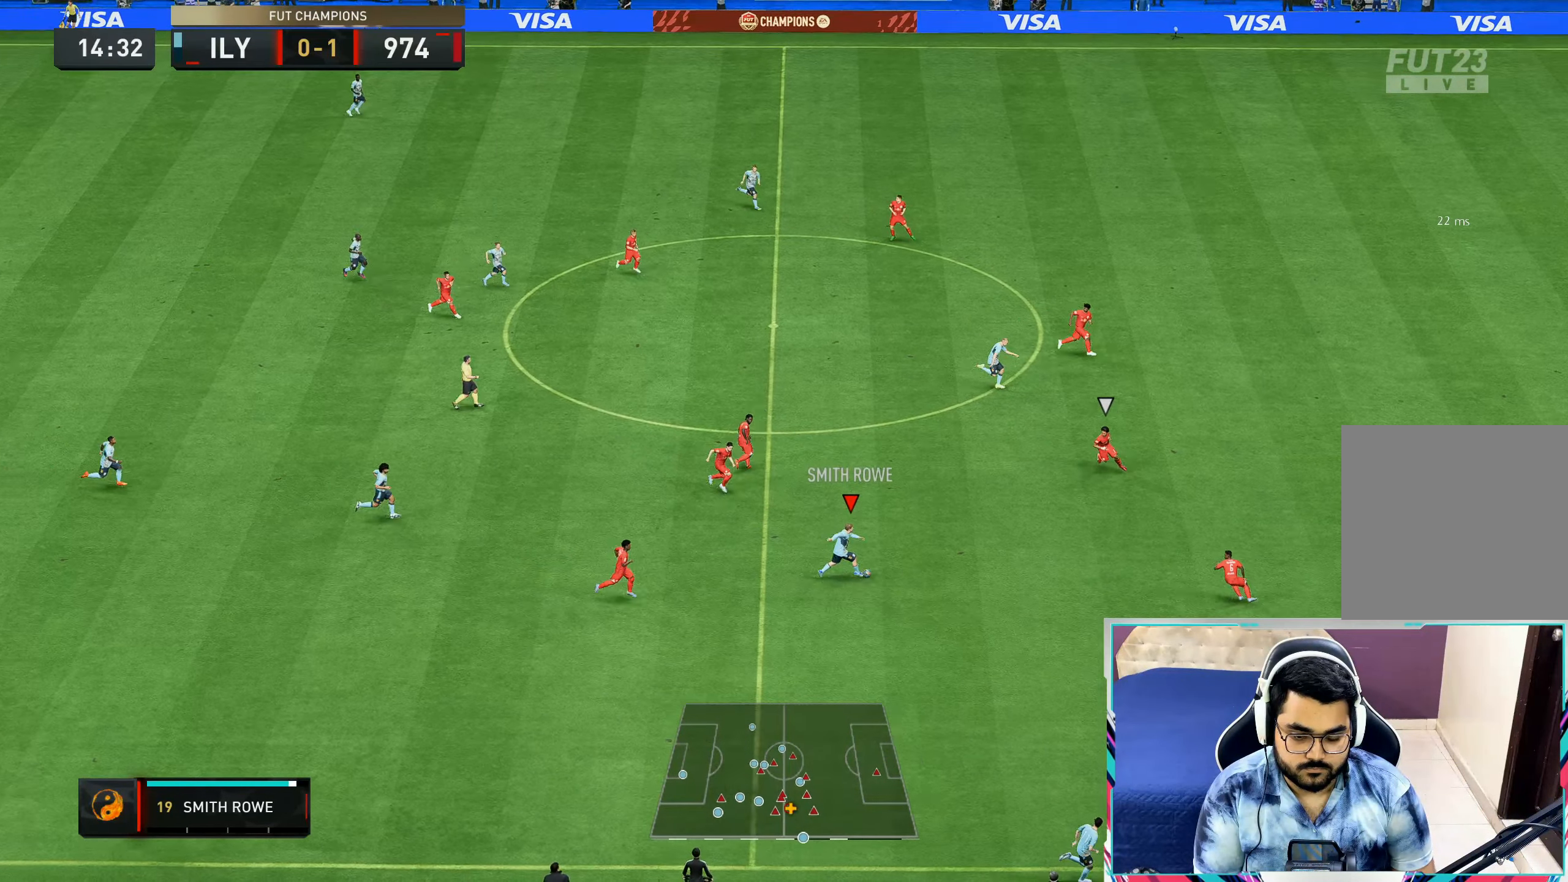
{"buttons": [], "left_stick": "right", "right_stick": "up", "events": [[283, "R1", "up"], [317, "right_stick", "up"]]}
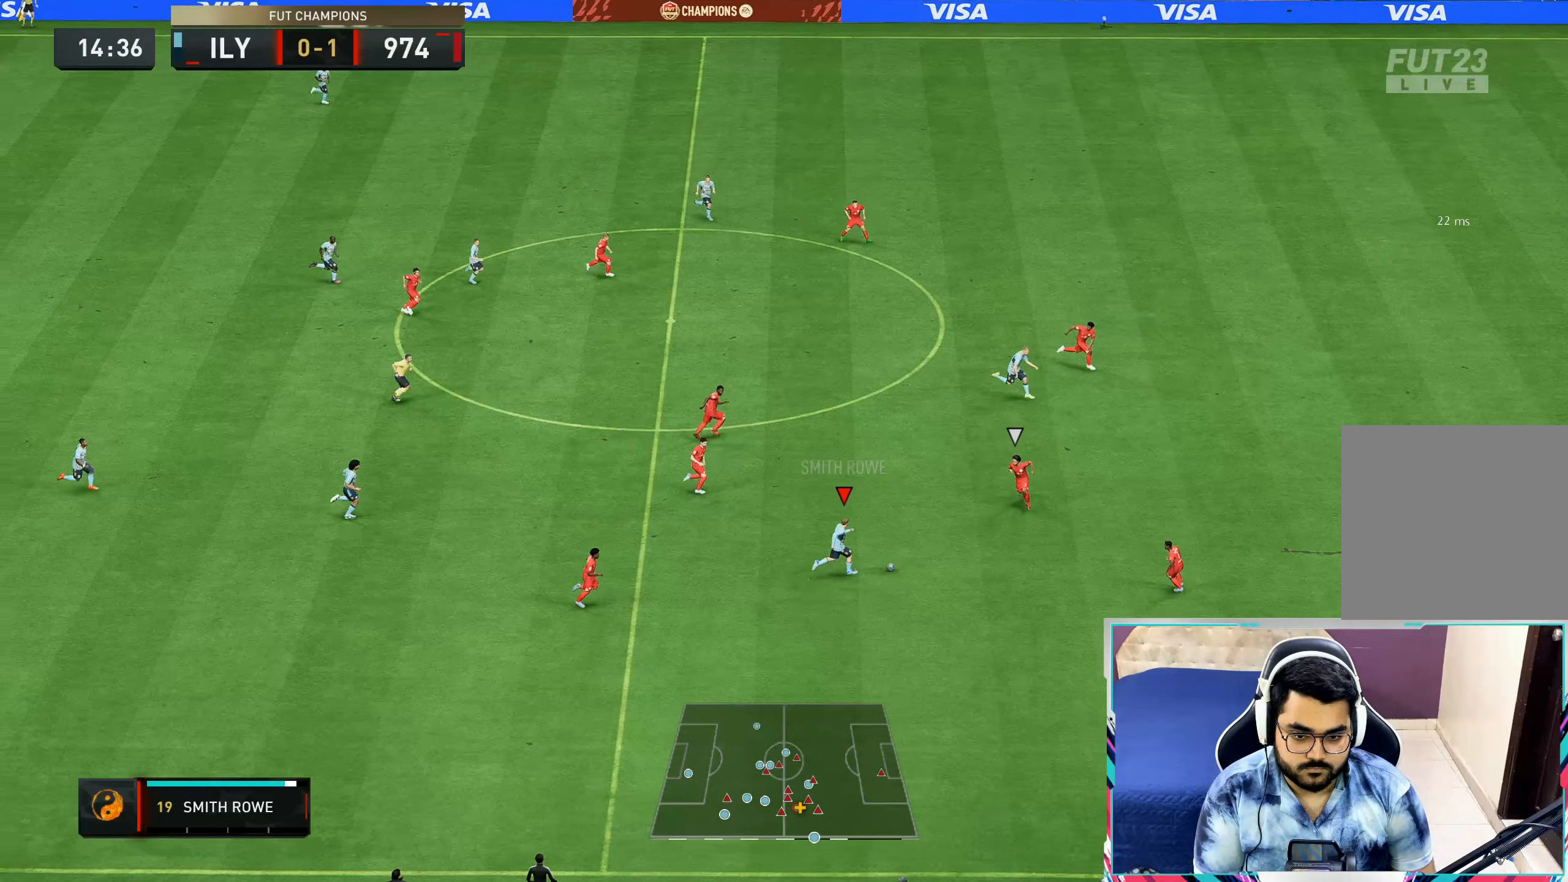
{"buttons": [], "left_stick": "up", "right_stick": "center", "events": [[117, "left_stick", "up-right"], [283, "right_stick", "center"], [350, "left_stick", "up"]]}
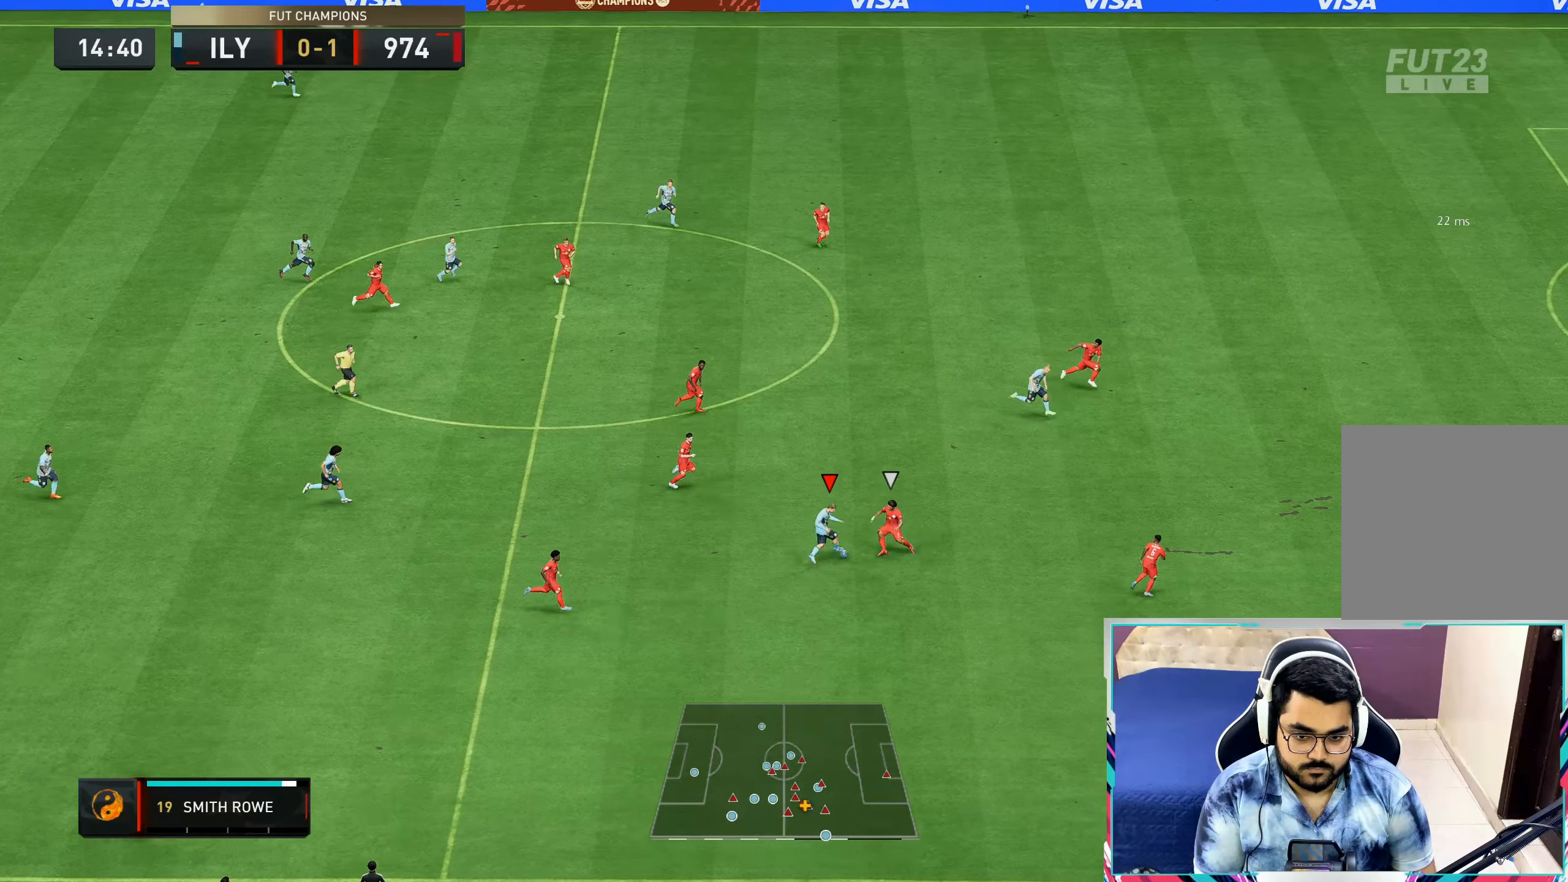
{"buttons": [], "left_stick": "right", "right_stick": "center", "events": [[150, "Y", "down"], [150, "left_stick", "up-right"], [317, "Y", "up"], [450, "left_stick", "right"]]}
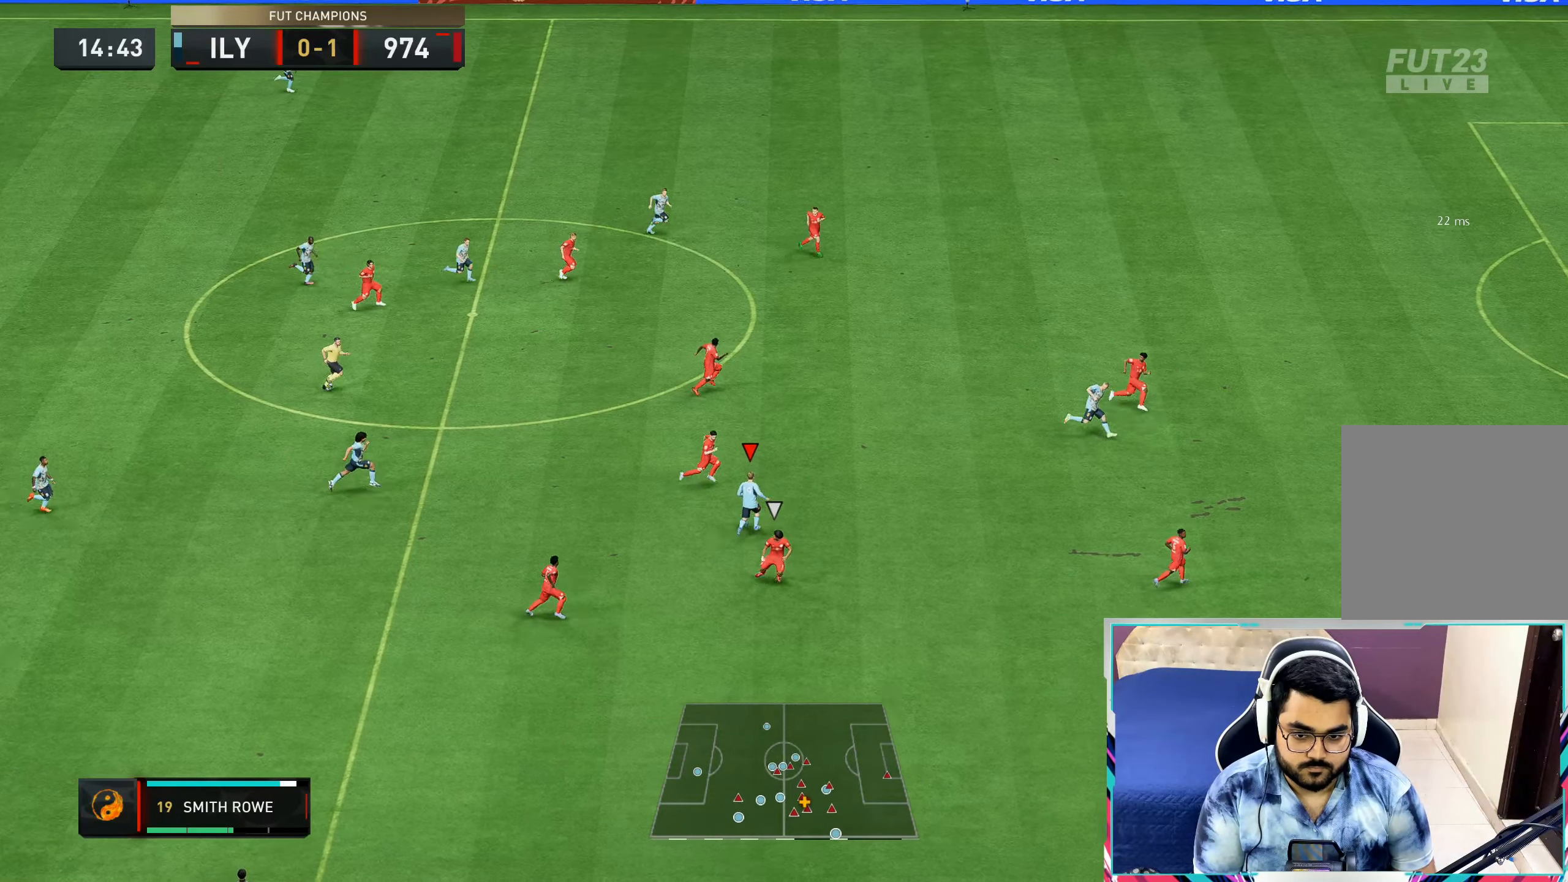
{"buttons": ["R1"], "left_stick": "right", "right_stick": "center", "events": [[400, "R1", "down"]]}
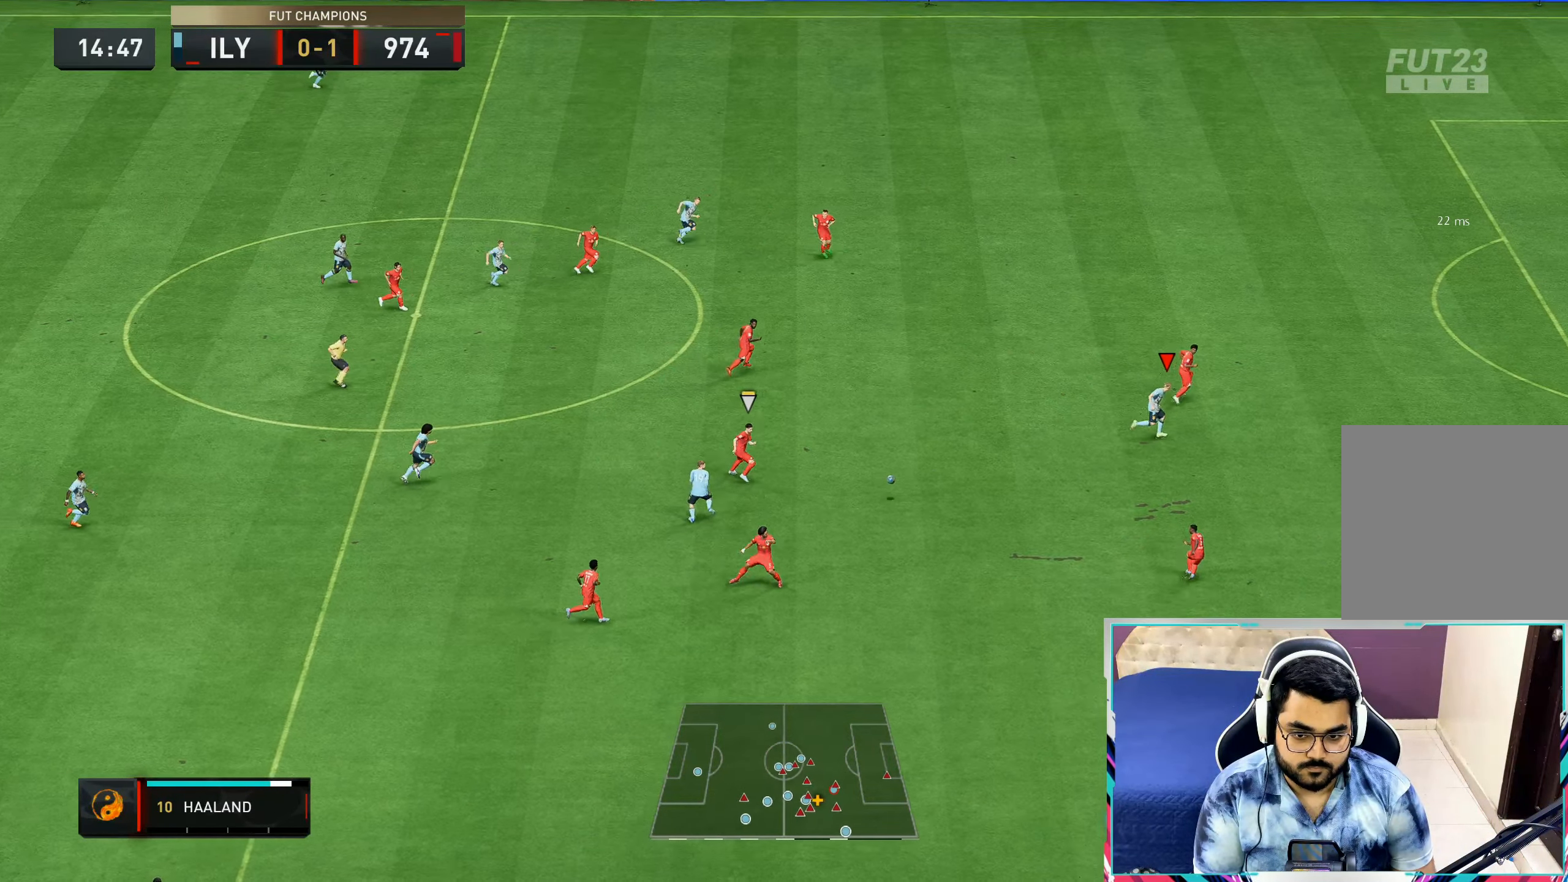
{"buttons": ["R1"], "left_stick": "right", "right_stick": "center", "events": []}